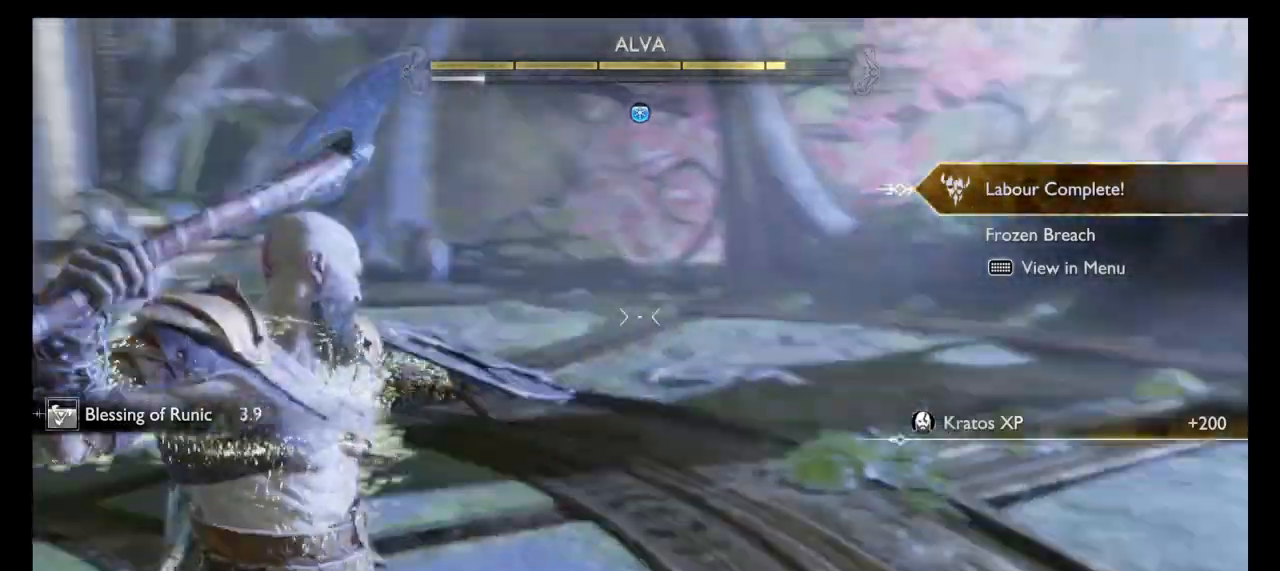
Gameplay with a controller (PlayStation layout); each line is a JSON object with the inputs held at the frame after it. "events" lists button and stick changes between this image and that frame as [ms after this image, input, new state], when the widget could be followed in between. Not read: L1 L2 L3 R1 R2 R3.
{"buttons": [], "left_stick": "center", "right_stick": "center", "events": []}
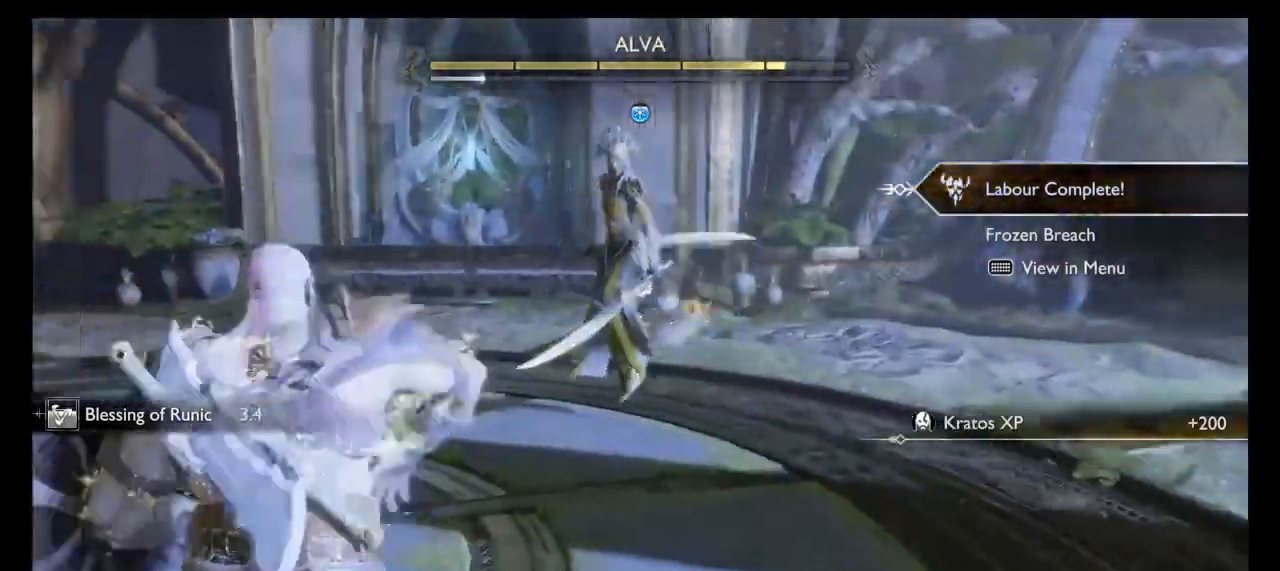
{"buttons": [], "left_stick": "center", "right_stick": "center", "events": []}
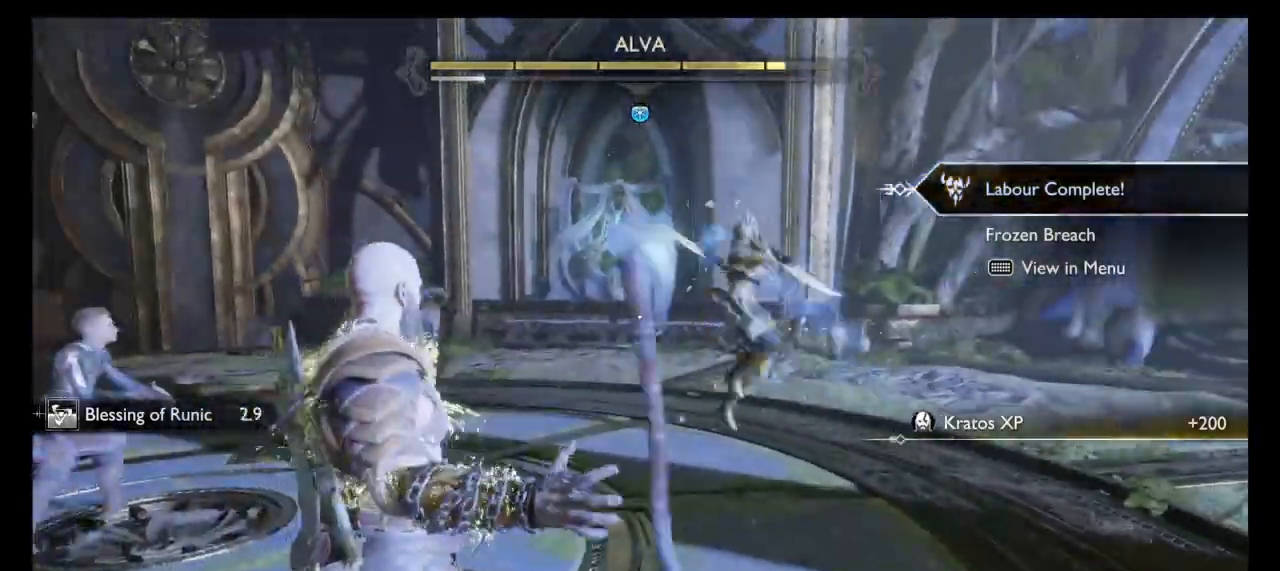
{"buttons": [], "left_stick": "center", "right_stick": "center", "events": [[267, "CIRCLE", "down"], [400, "CIRCLE", "up"]]}
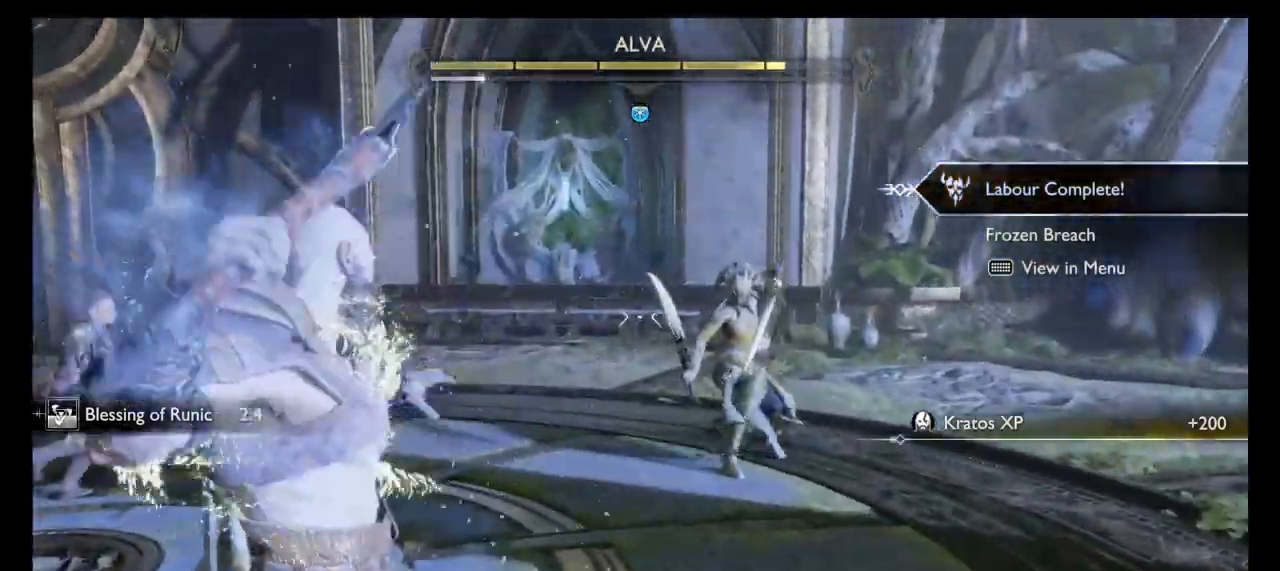
{"buttons": [], "left_stick": "up-right", "right_stick": "center", "events": [[167, "left_stick", "up-right"]]}
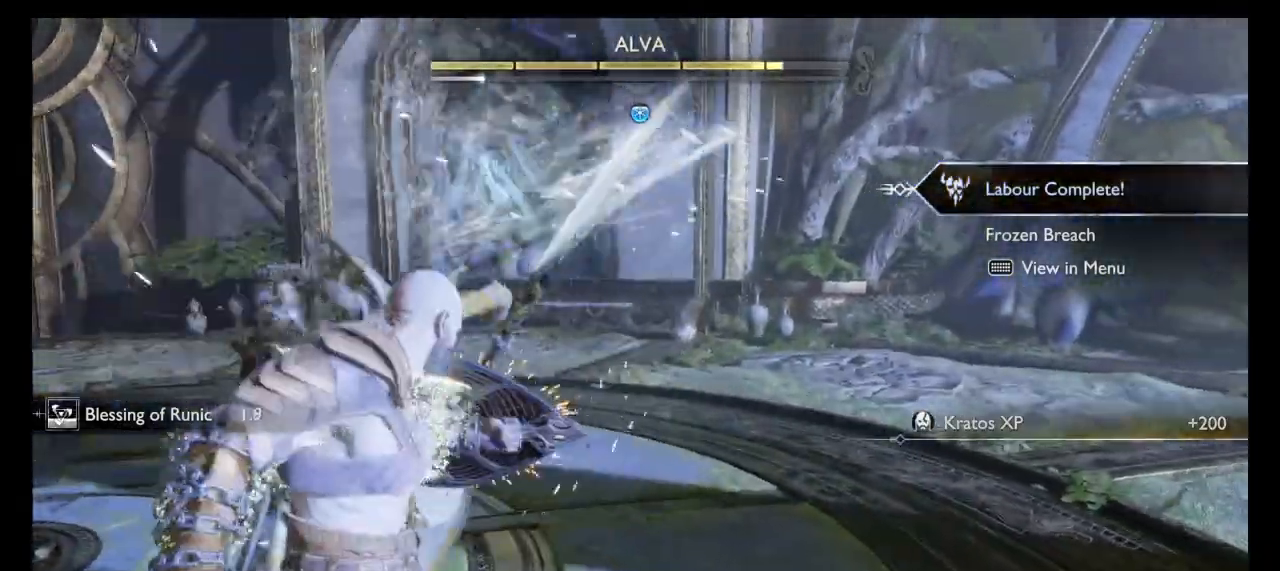
{"buttons": [], "left_stick": "center", "right_stick": "center", "events": [[434, "left_stick", "center"]]}
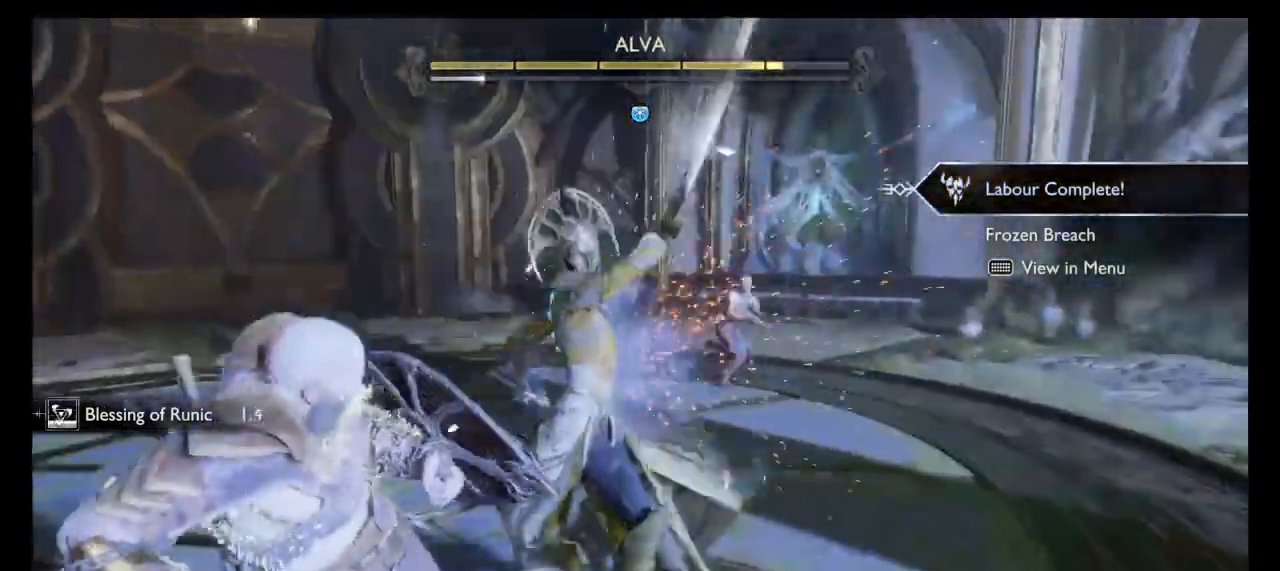
{"buttons": ["CIRCLE"], "left_stick": "up-right", "right_stick": "center", "events": [[33, "left_stick", "down-left"], [367, "left_stick", "center"], [467, "left_stick", "up-right"], [500, "CIRCLE", "down"]]}
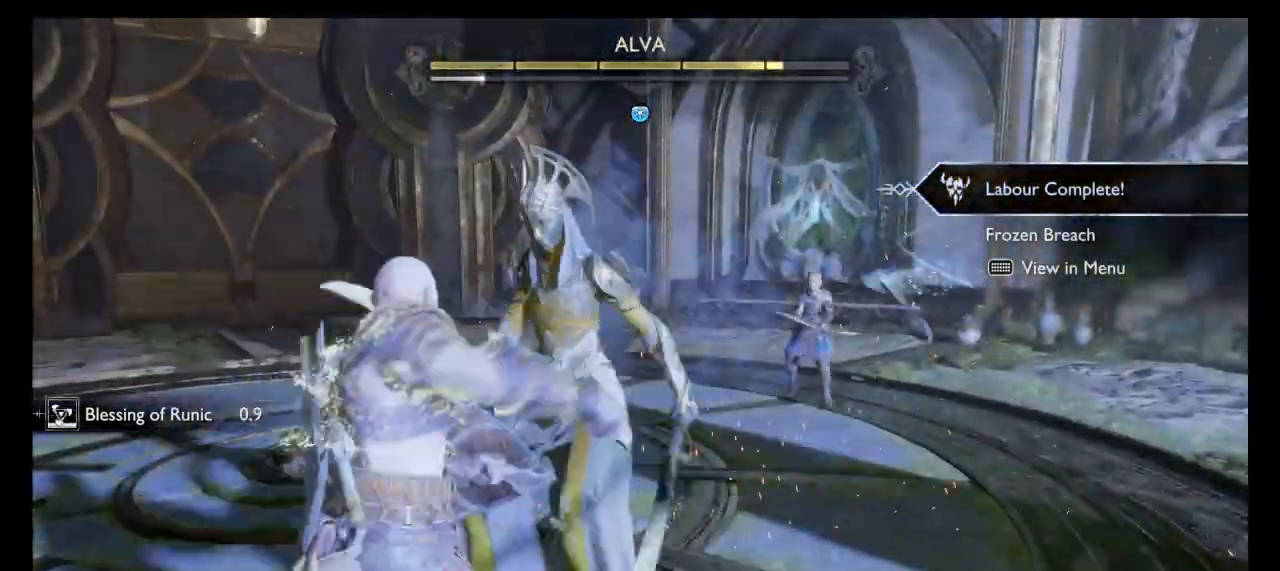
{"buttons": ["CIRCLE"], "left_stick": "up", "right_stick": "center", "events": [[100, "CIRCLE", "up"], [133, "left_stick", "up"], [167, "CIRCLE", "down"], [400, "CIRCLE", "up"], [500, "CIRCLE", "down"]]}
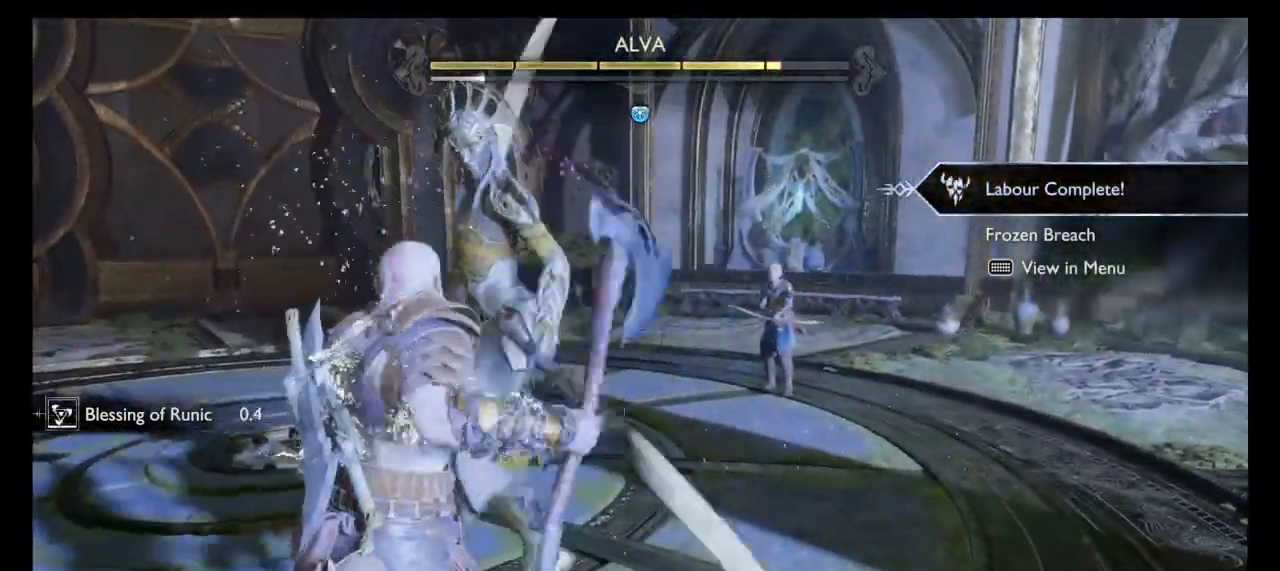
{"buttons": ["CIRCLE"], "left_stick": "up", "right_stick": "center", "events": [[101, "CIRCLE", "up"], [201, "CIRCLE", "down"], [267, "CIRCLE", "up"], [334, "CIRCLE", "down"], [434, "CIRCLE", "up"], [501, "CIRCLE", "down"]]}
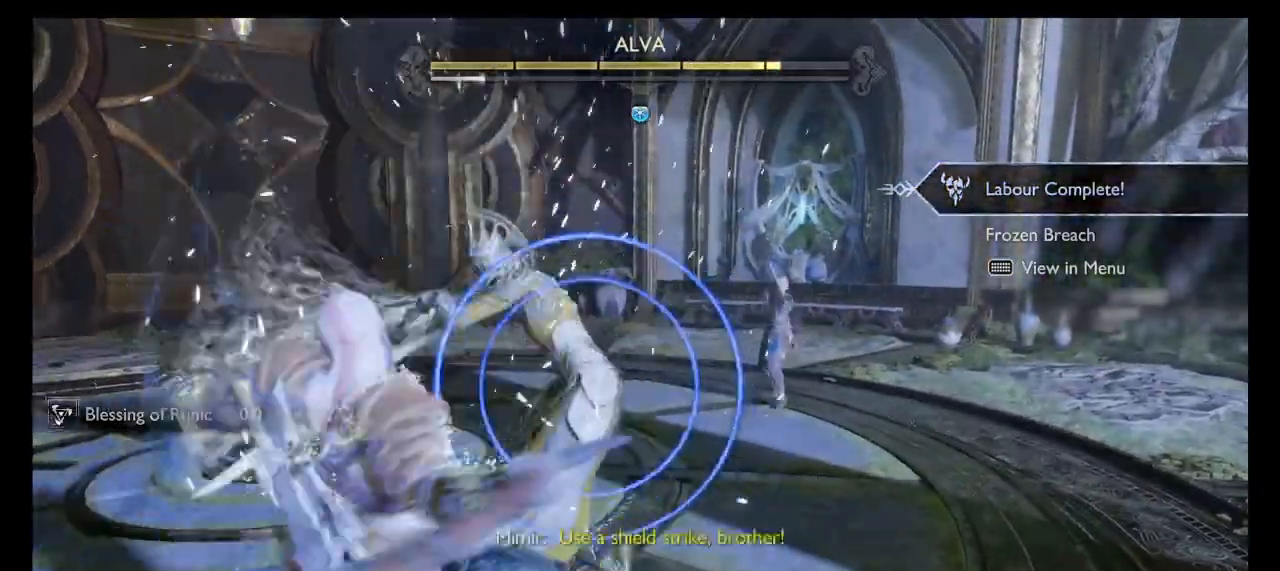
{"buttons": ["CIRCLE"], "left_stick": "center", "right_stick": "center", "events": [[100, "CIRCLE", "up"], [167, "CIRCLE", "down"], [167, "left_stick", "center"], [234, "CIRCLE", "up"], [300, "CIRCLE", "down"], [400, "CIRCLE", "up"], [467, "CIRCLE", "down"]]}
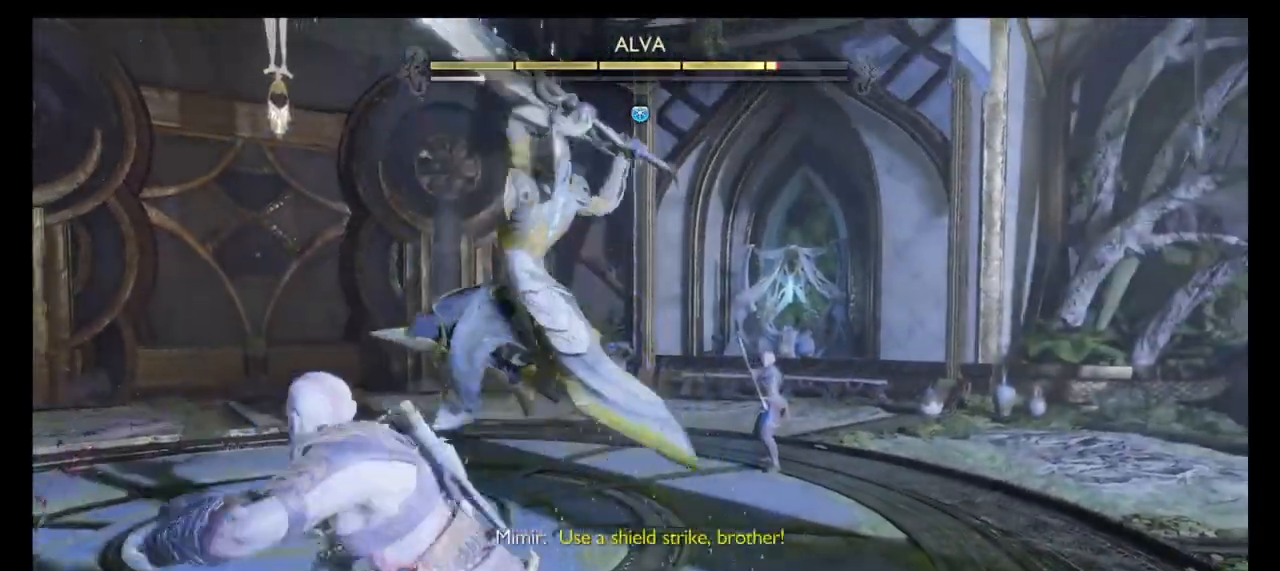
{"buttons": [], "left_stick": "center", "right_stick": "center", "events": [[100, "CIRCLE", "up"]]}
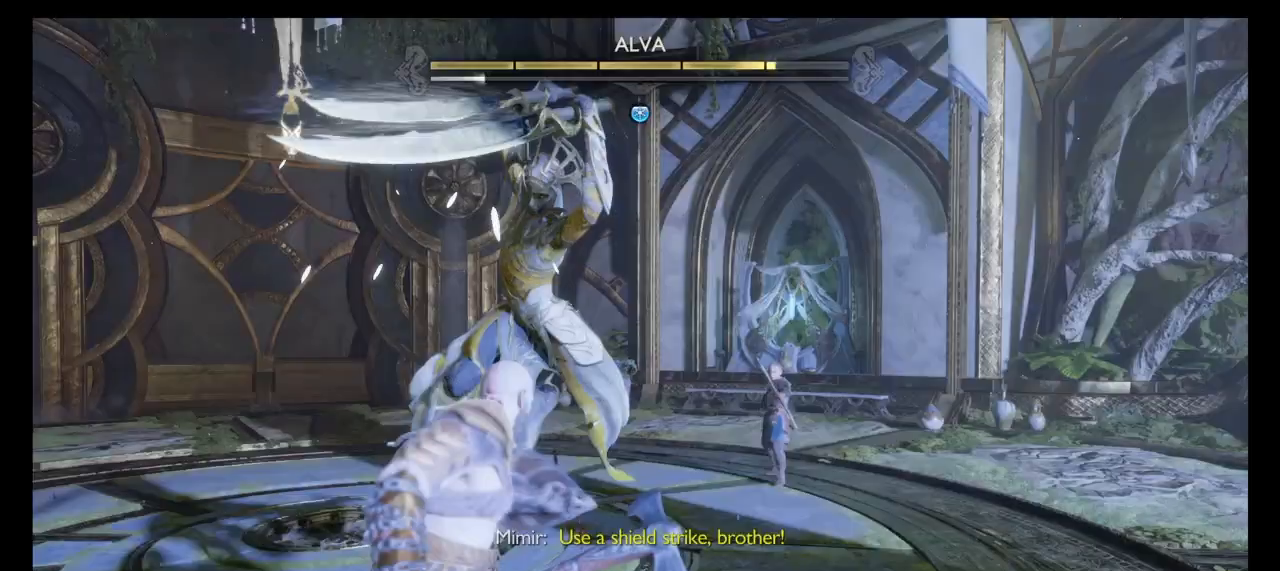
{"buttons": [], "left_stick": "center", "right_stick": "center", "events": []}
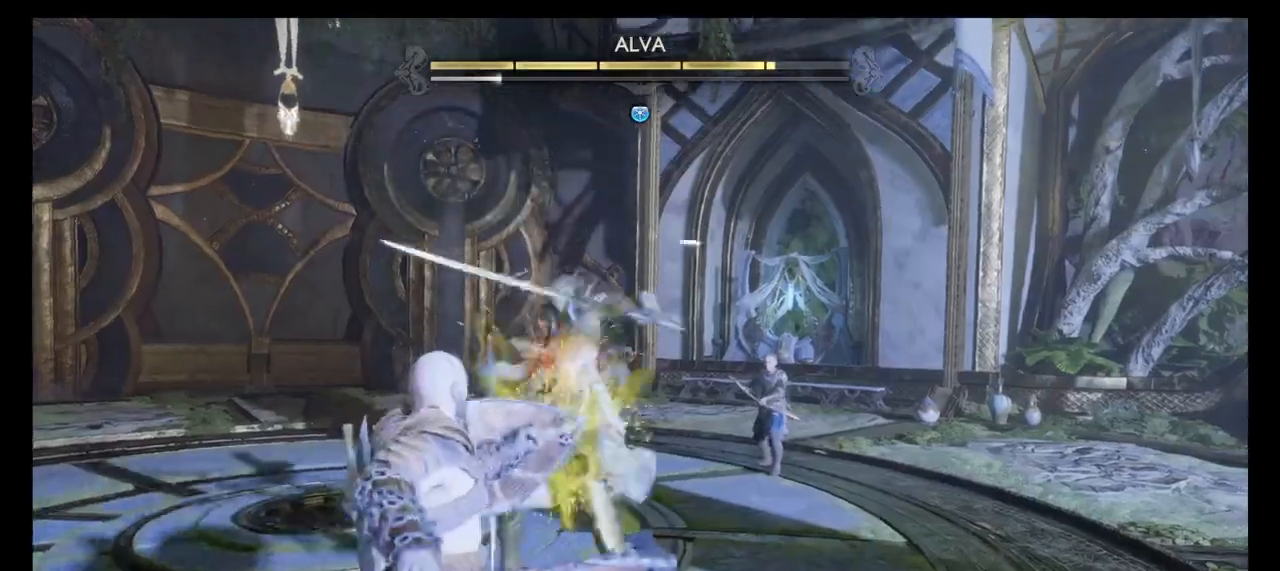
{"buttons": ["CROSS"], "left_stick": "center", "right_stick": "center", "events": [[267, "CROSS", "down"]]}
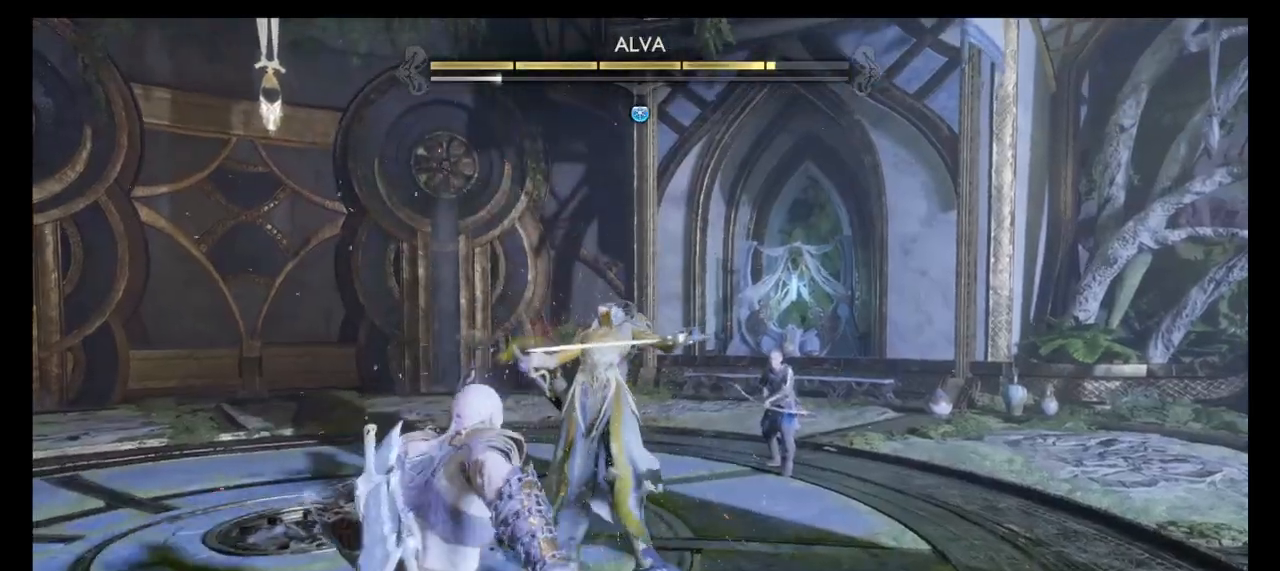
{"buttons": [], "left_stick": "up", "right_stick": "center", "events": [[267, "CIRCLE", "down"], [267, "CROSS", "up"], [267, "left_stick", "up"], [400, "CIRCLE", "up"]]}